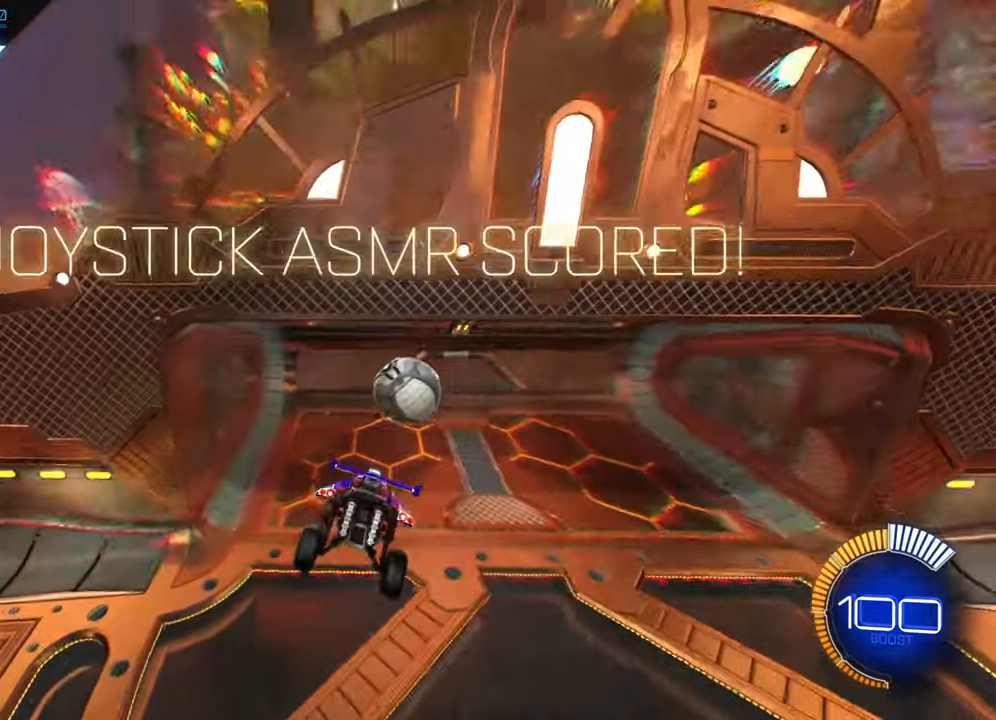
Gameplay with a controller (Xbox layout); each line is a JSON object with the inputs held at the frame after it. "events" lists button and stick changes between this image and that frame as [ms after this image, input, new state], when the widget could be followed in between. Not read: L3 R3 SELECT right_stick.
{"buttons": [], "left_stick": "up-right", "events": [[33, "left_stick", "center"], [400, "left_stick", "up-right"]]}
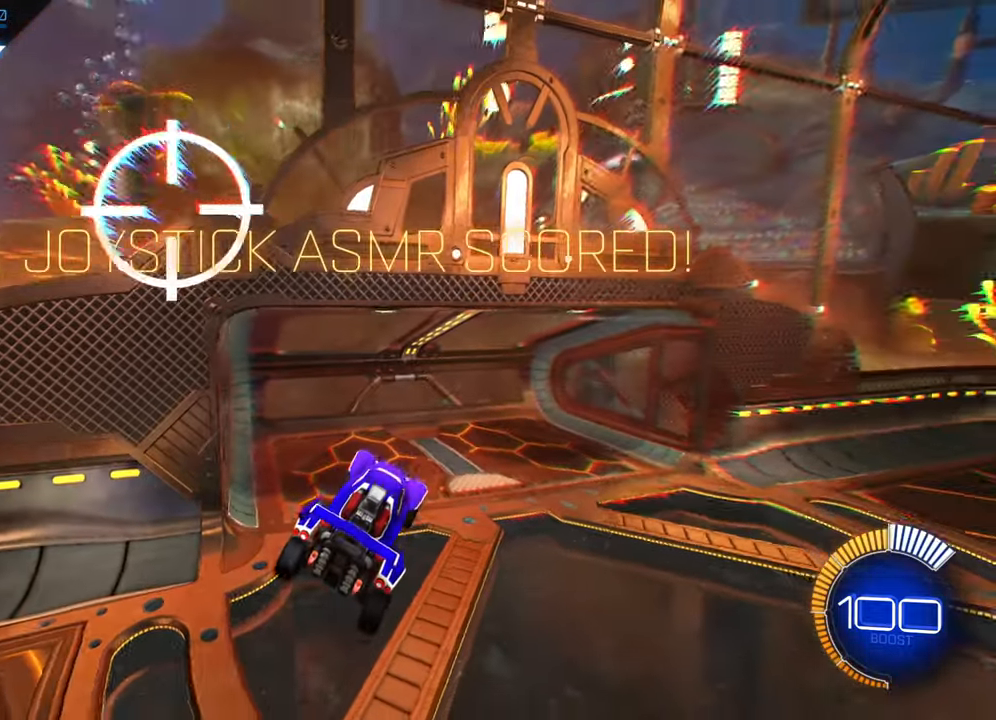
{"buttons": ["X"], "left_stick": "down-left", "events": [[216, "left_stick", "right"], [383, "left_stick", "down"], [450, "left_stick", "down-left"], [483, "X", "down"]]}
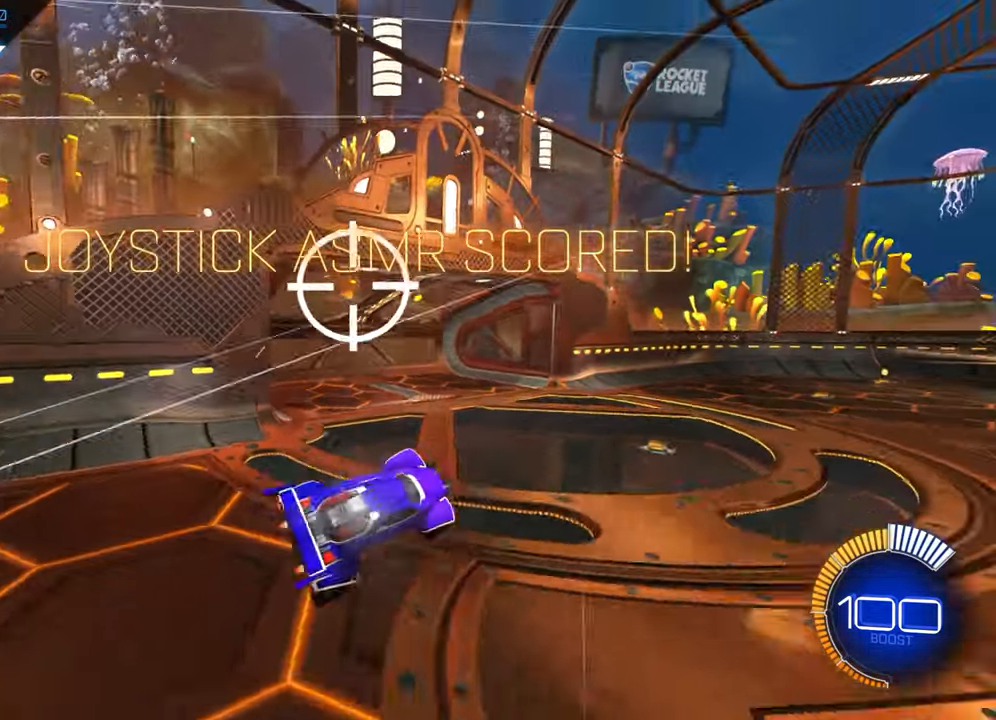
{"buttons": ["B", "R2"], "left_stick": "right", "events": [[250, "R2", "down"], [250, "left_stick", "center"], [266, "X", "up"], [300, "left_stick", "right"], [466, "B", "down"]]}
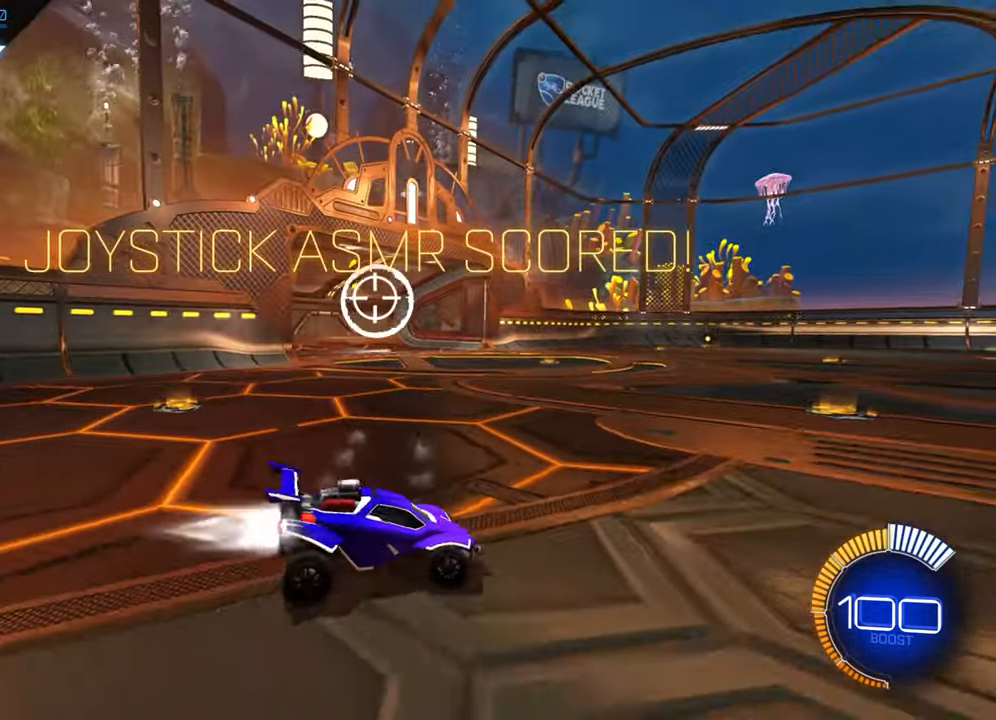
{"buttons": ["B", "R2"], "left_stick": "right", "events": []}
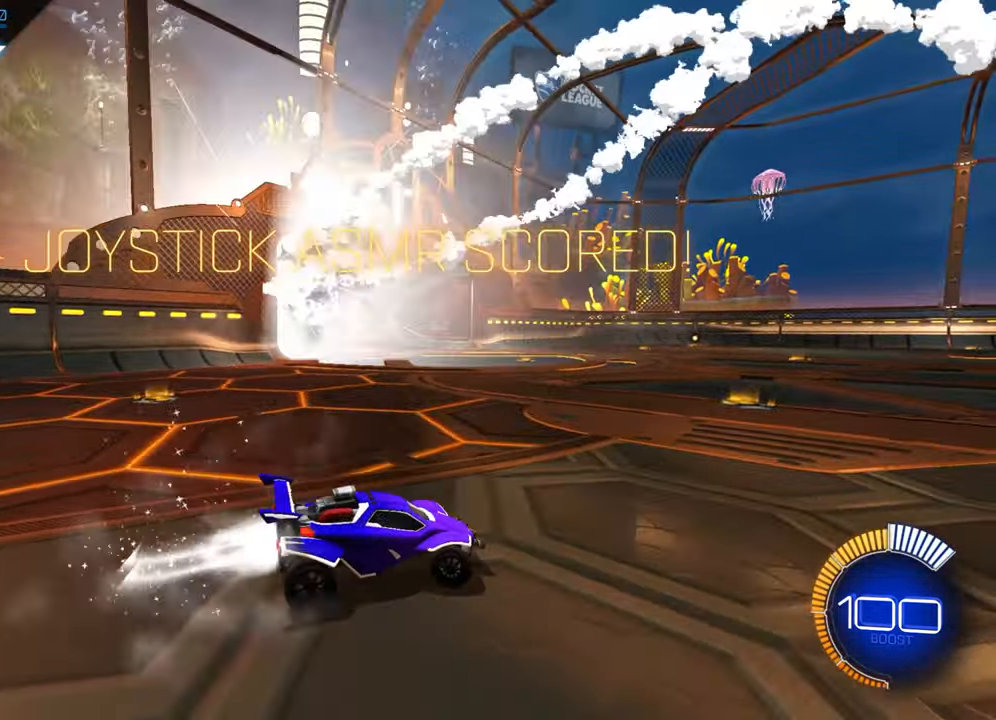
{"buttons": ["B", "R2"], "left_stick": "right", "events": []}
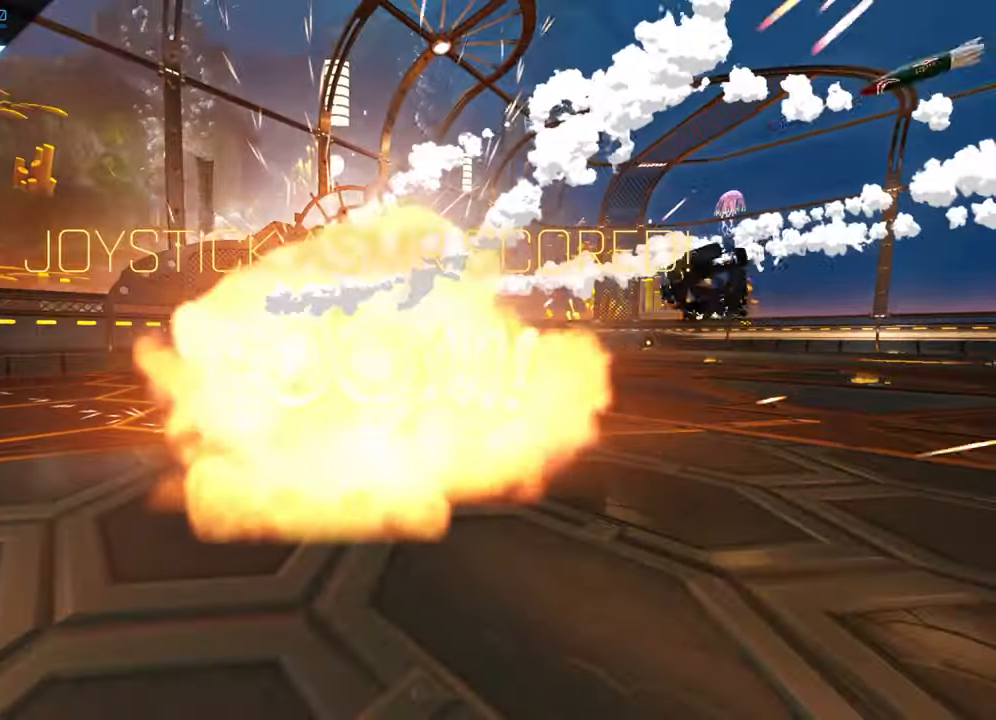
{"buttons": [], "left_stick": "center", "events": [[133, "B", "up"], [167, "left_stick", "center"], [183, "R2", "up"]]}
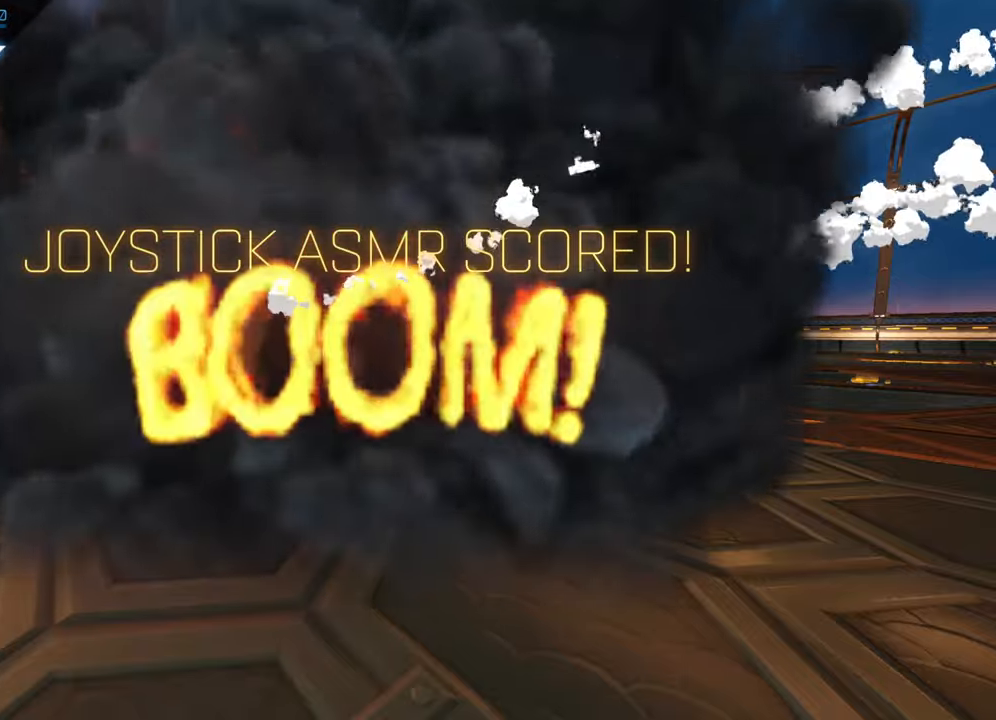
{"buttons": [], "left_stick": "center", "events": []}
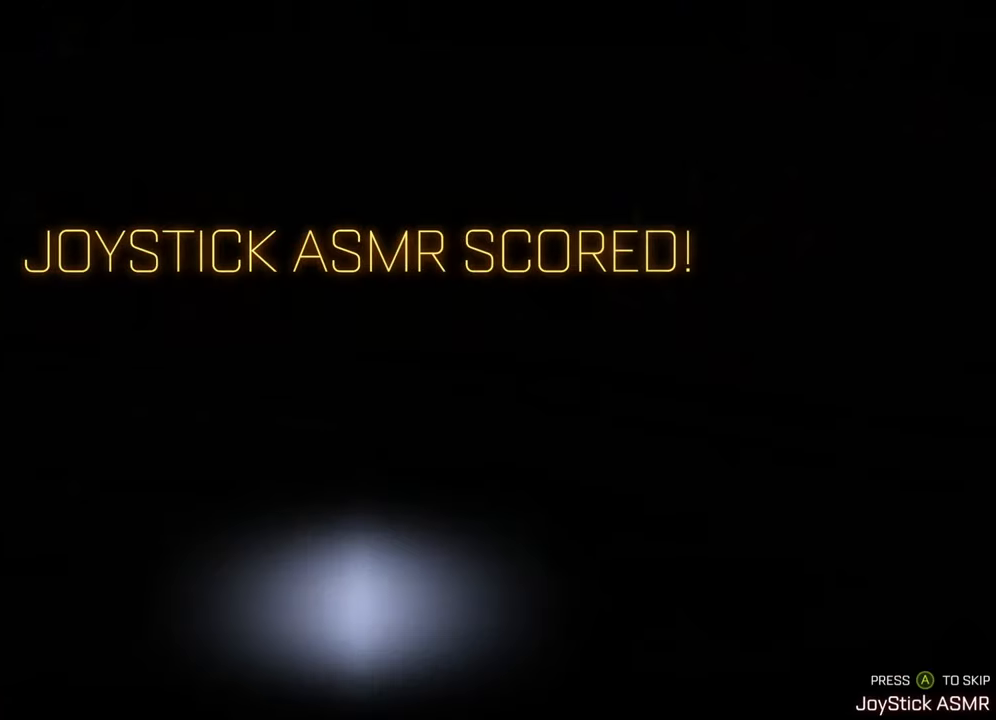
{"buttons": [], "left_stick": "center", "events": []}
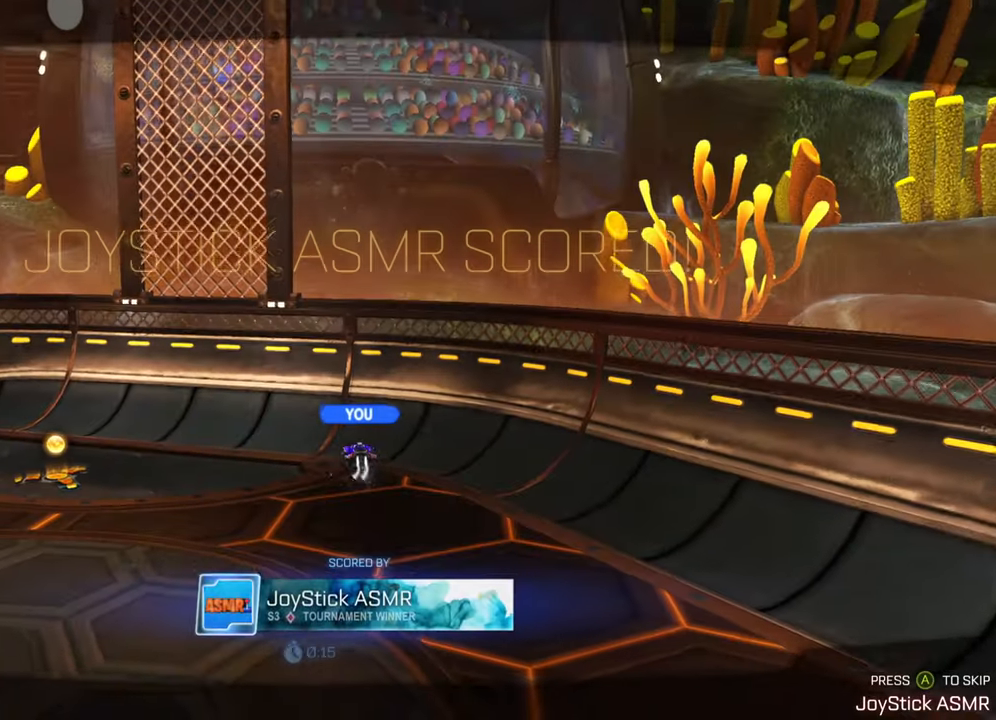
{"buttons": ["B", "R2"], "left_stick": "center", "events": [[67, "A", "down"], [133, "A", "up"], [267, "R2", "down"], [400, "B", "down"]]}
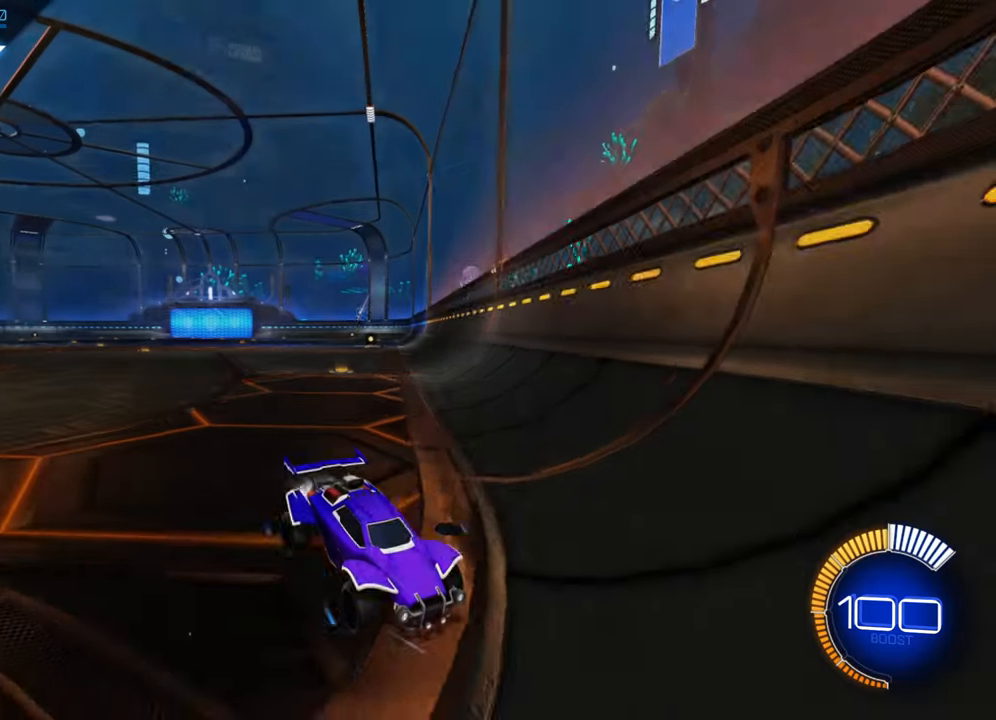
{"buttons": ["B", "R2"], "left_stick": "center", "events": [[100, "left_stick", "right"], [233, "left_stick", "center"]]}
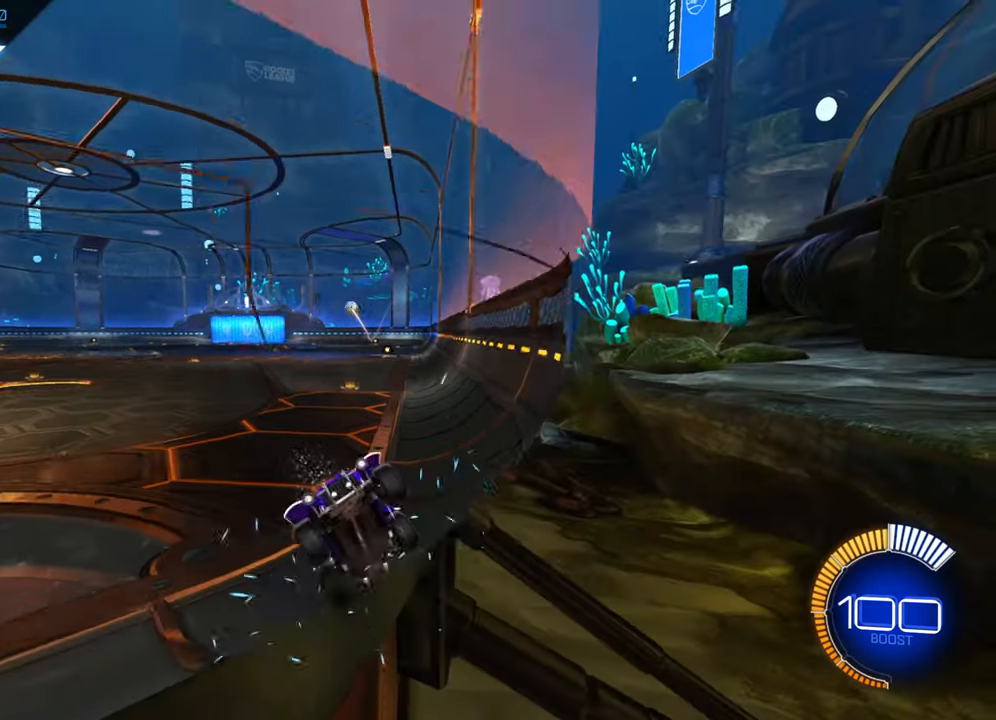
{"buttons": ["X"], "left_stick": "right", "events": [[150, "B", "up"], [150, "left_stick", "left"], [167, "R2", "up"], [233, "A", "down"], [317, "A", "up"], [317, "left_stick", "down"], [367, "left_stick", "right"], [383, "X", "down"]]}
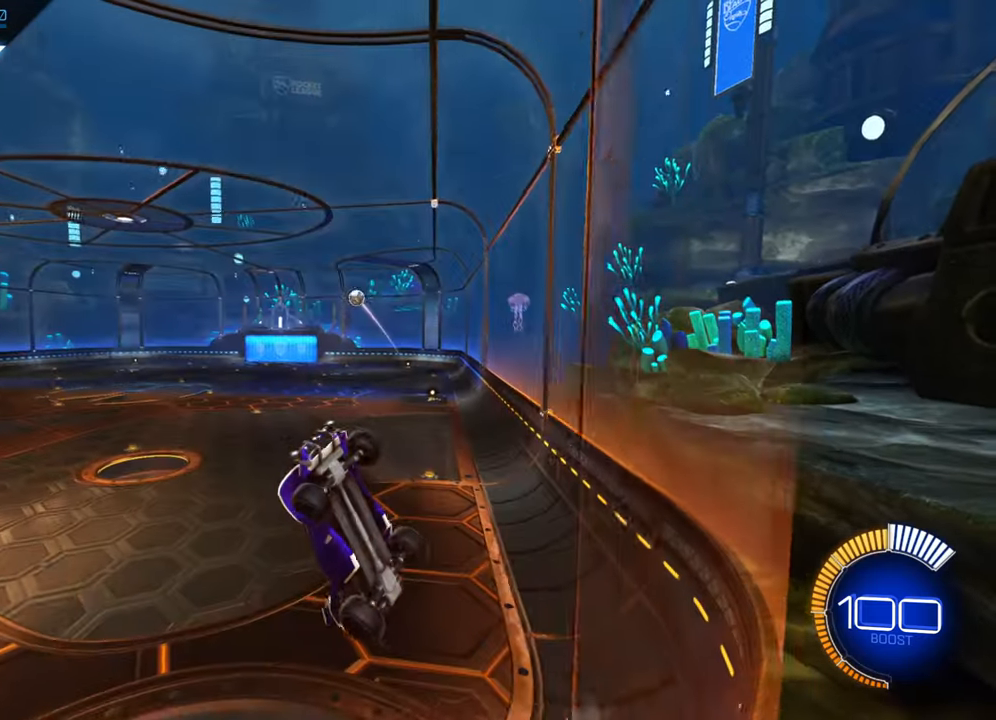
{"buttons": [], "left_stick": "center", "events": [[383, "left_stick", "up"], [400, "X", "up"], [467, "left_stick", "center"]]}
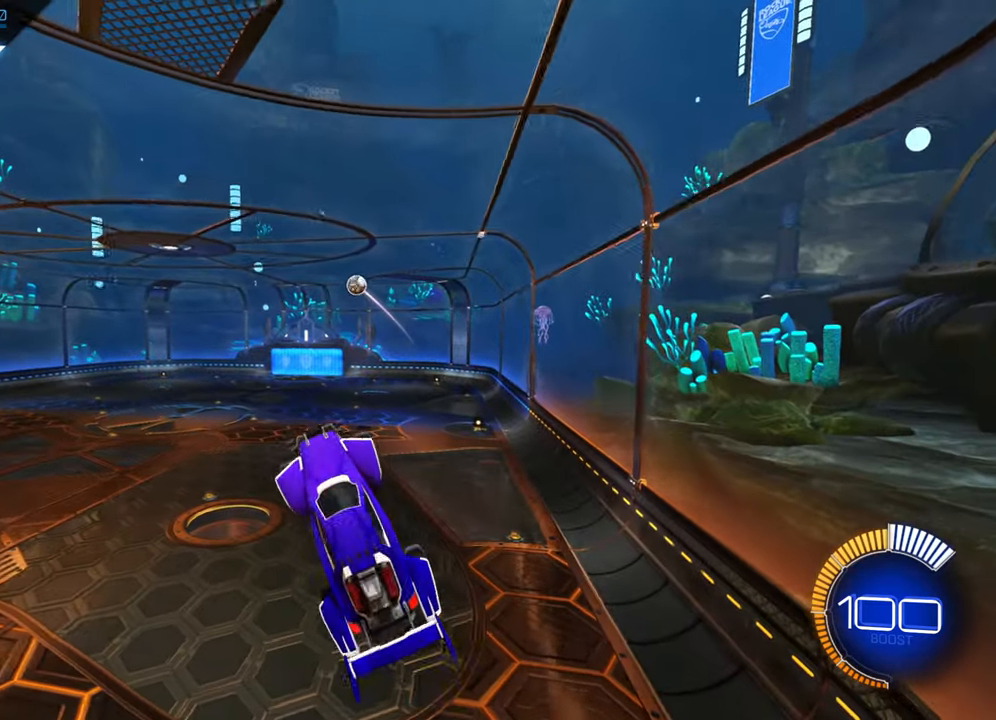
{"buttons": [], "left_stick": "down", "events": [[33, "B", "down"], [167, "B", "up"], [300, "B", "down"], [400, "B", "up"], [483, "left_stick", "down"]]}
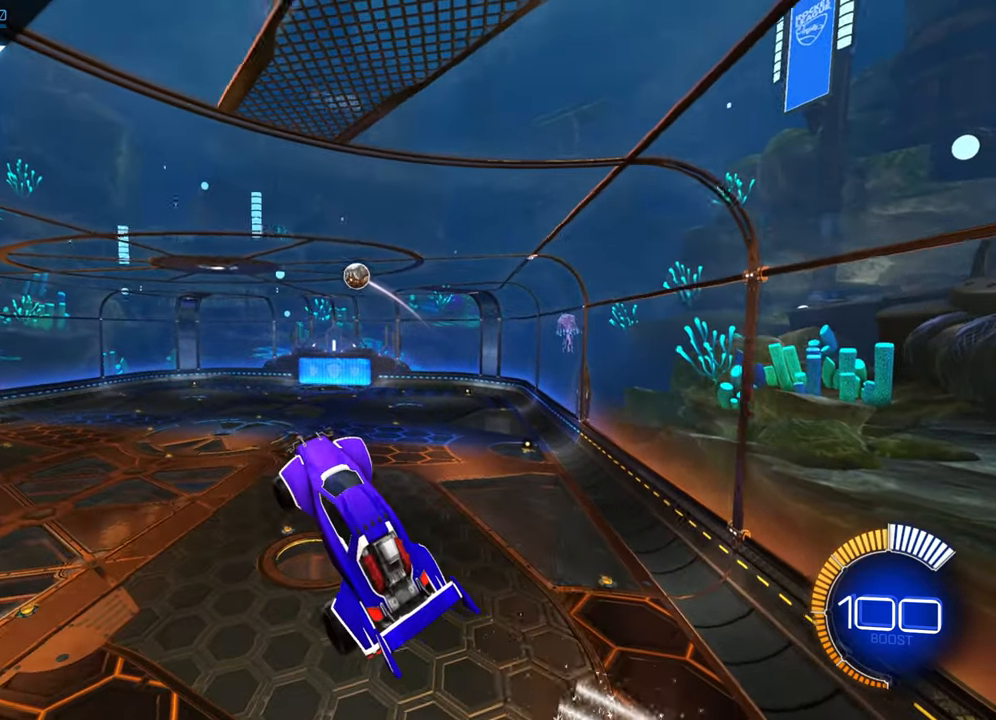
{"buttons": ["B"], "left_stick": "center", "events": [[33, "B", "down"], [167, "left_stick", "center"], [217, "B", "up"], [383, "B", "down"]]}
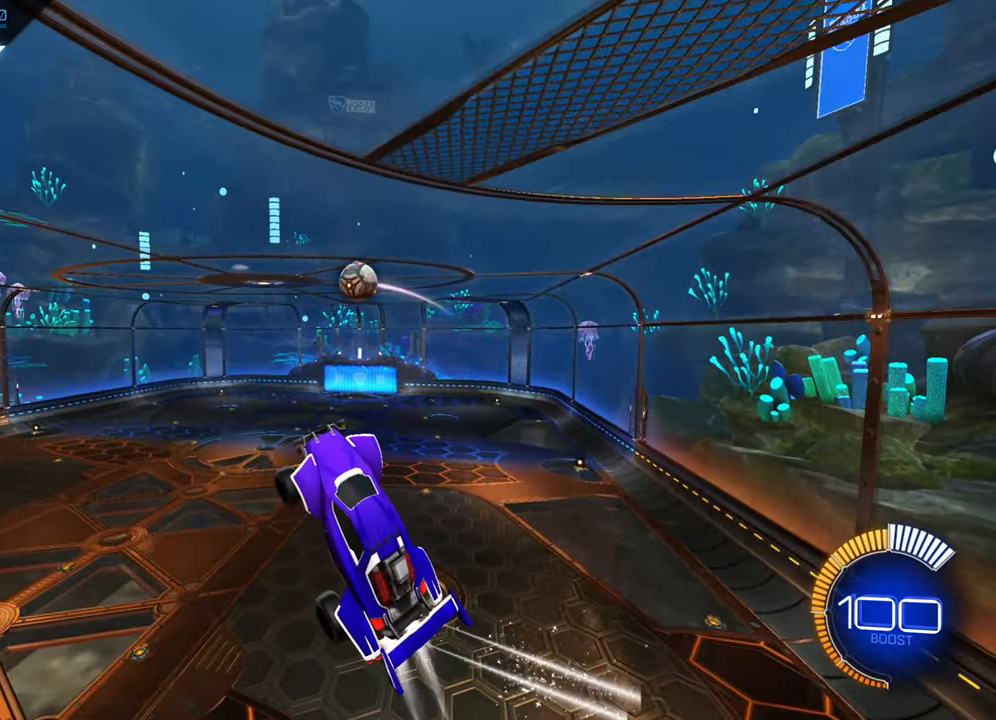
{"buttons": [], "left_stick": "right", "events": [[33, "left_stick", "right"], [67, "B", "up"], [267, "left_stick", "center"], [383, "left_stick", "right"]]}
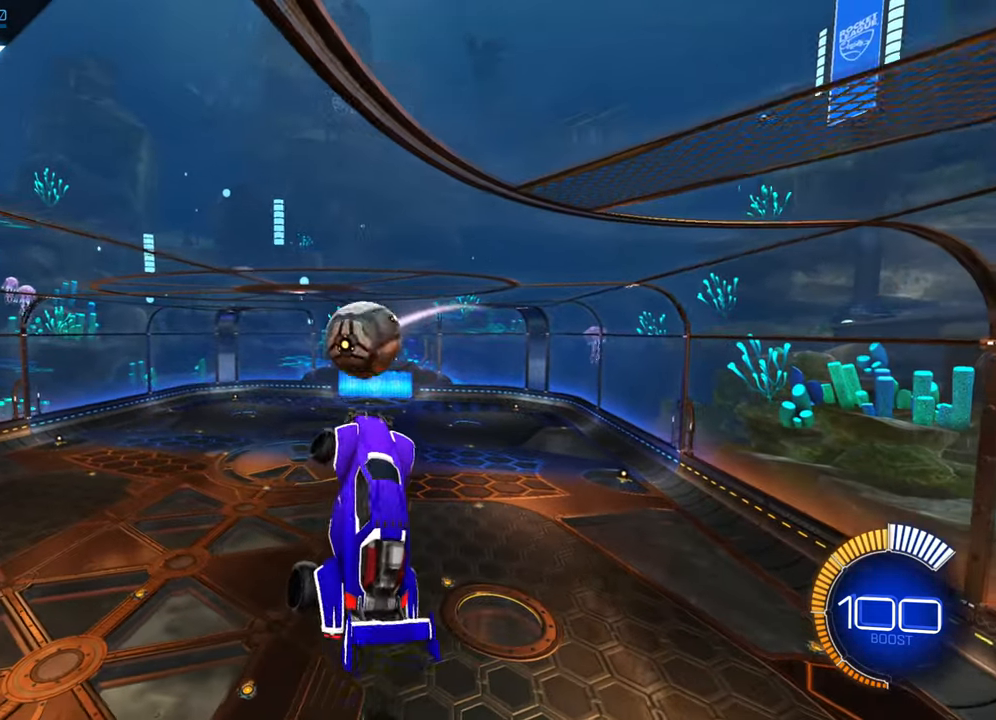
{"buttons": [], "left_stick": "center", "events": [[184, "left_stick", "center"], [350, "left_stick", "up"], [500, "left_stick", "center"]]}
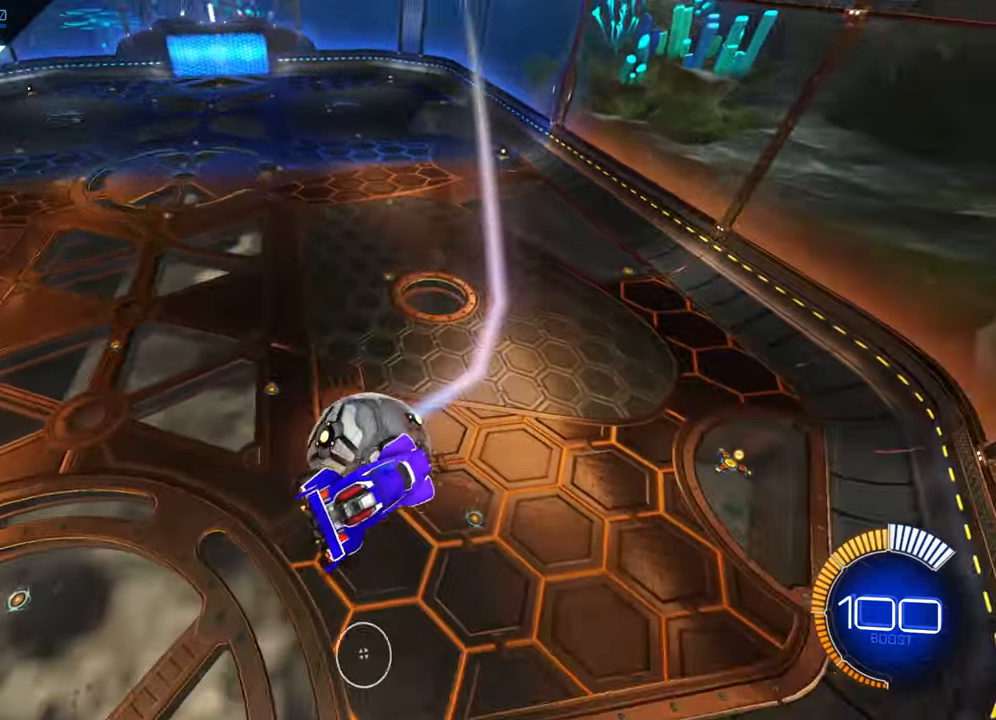
{"buttons": [], "left_stick": "up-left", "events": [[67, "left_stick", "down-left"], [234, "left_stick", "left"], [450, "left_stick", "up-left"]]}
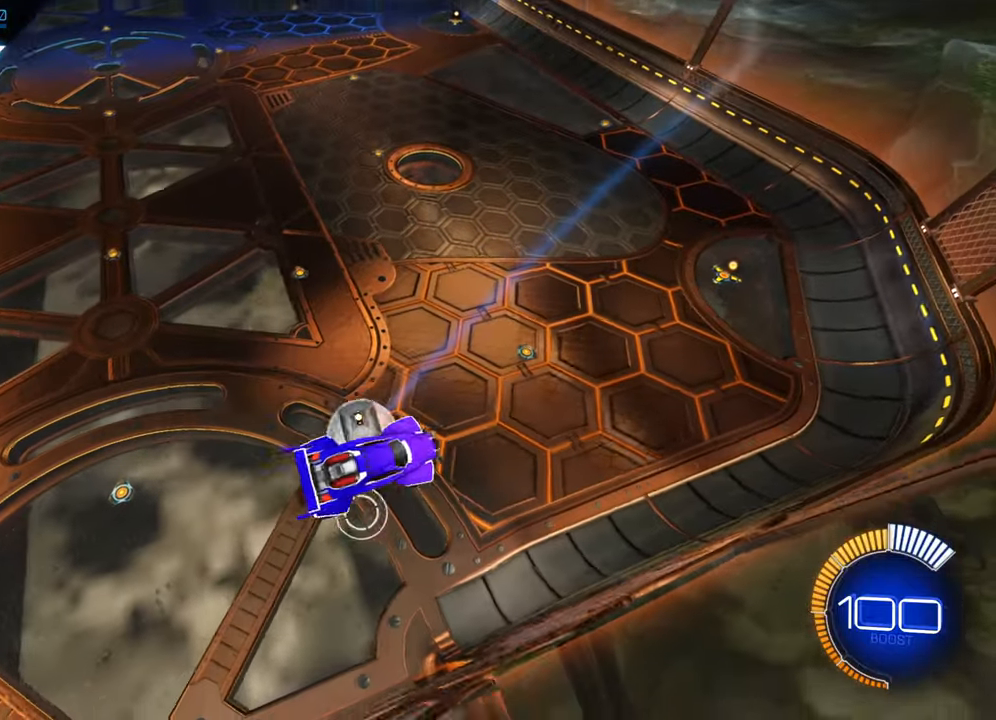
{"buttons": ["B", "R1"], "left_stick": "center", "events": [[284, "B", "down"], [350, "left_stick", "up"], [434, "R1", "down"], [500, "left_stick", "center"]]}
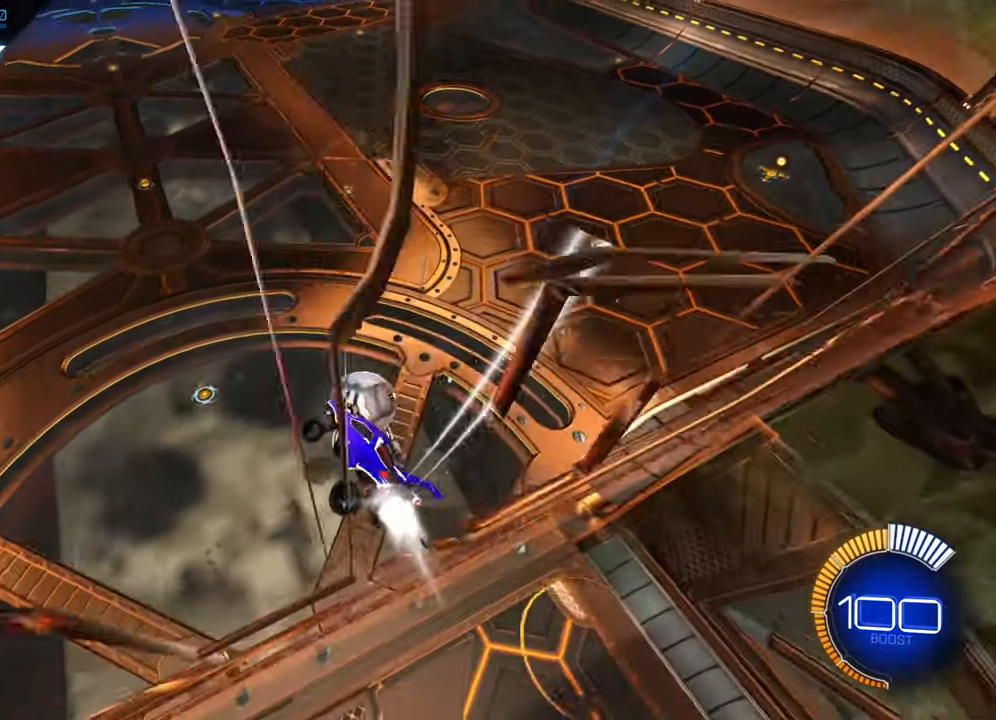
{"buttons": ["B", "R1"], "left_stick": "center", "events": [[50, "R1", "up"], [284, "R1", "down"]]}
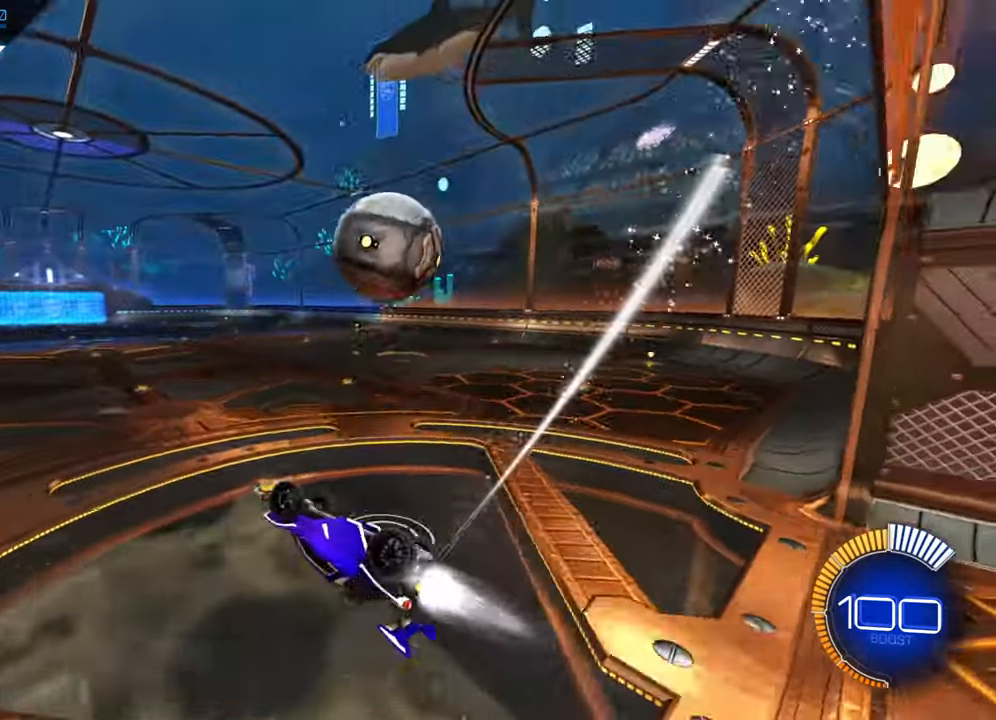
{"buttons": ["B", "R1", "R2"], "left_stick": "center", "events": [[67, "R2", "down"], [150, "R1", "up"], [217, "R1", "down"]]}
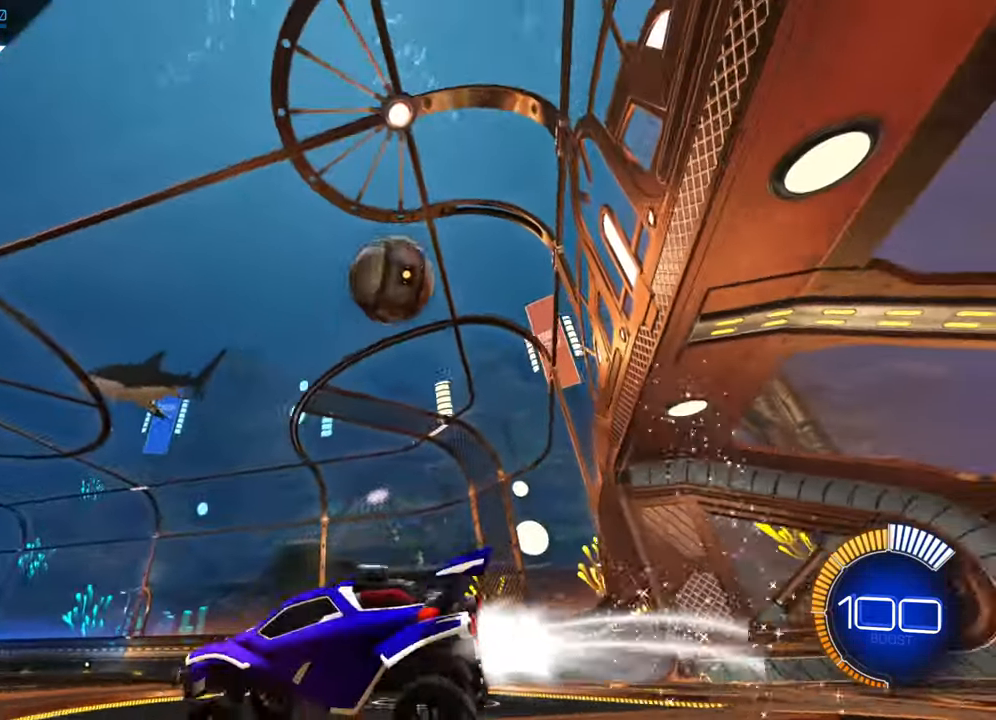
{"buttons": ["X", "R2"], "left_stick": "left", "events": [[117, "R1", "up"], [150, "B", "up"], [234, "left_stick", "left"], [484, "X", "down"]]}
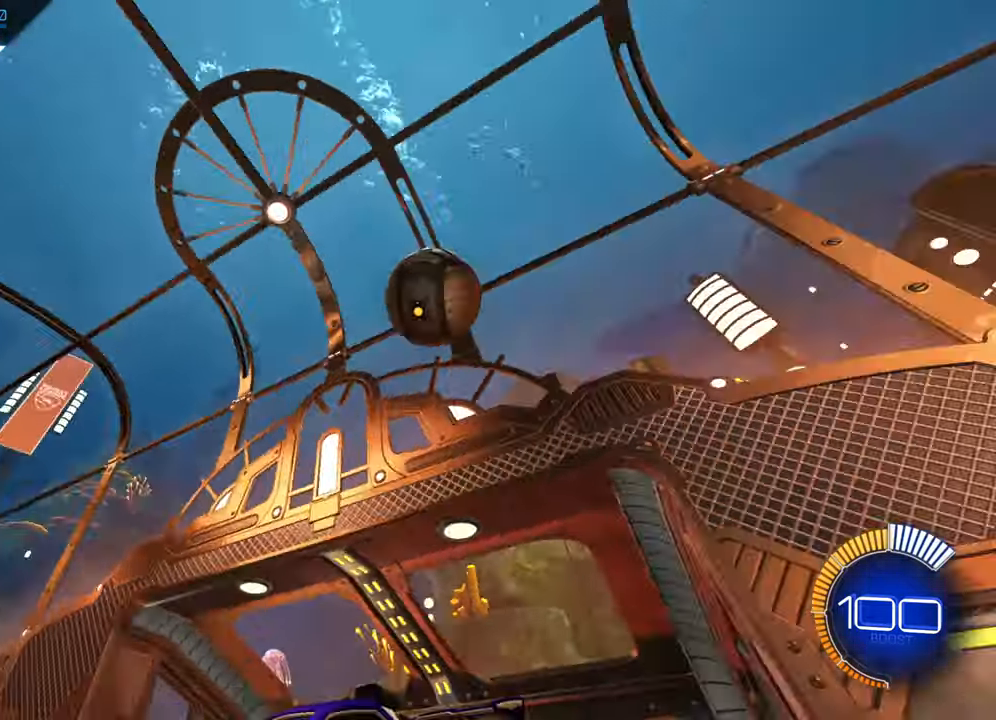
{"buttons": ["R2"], "left_stick": "left", "events": [[100, "X", "up"]]}
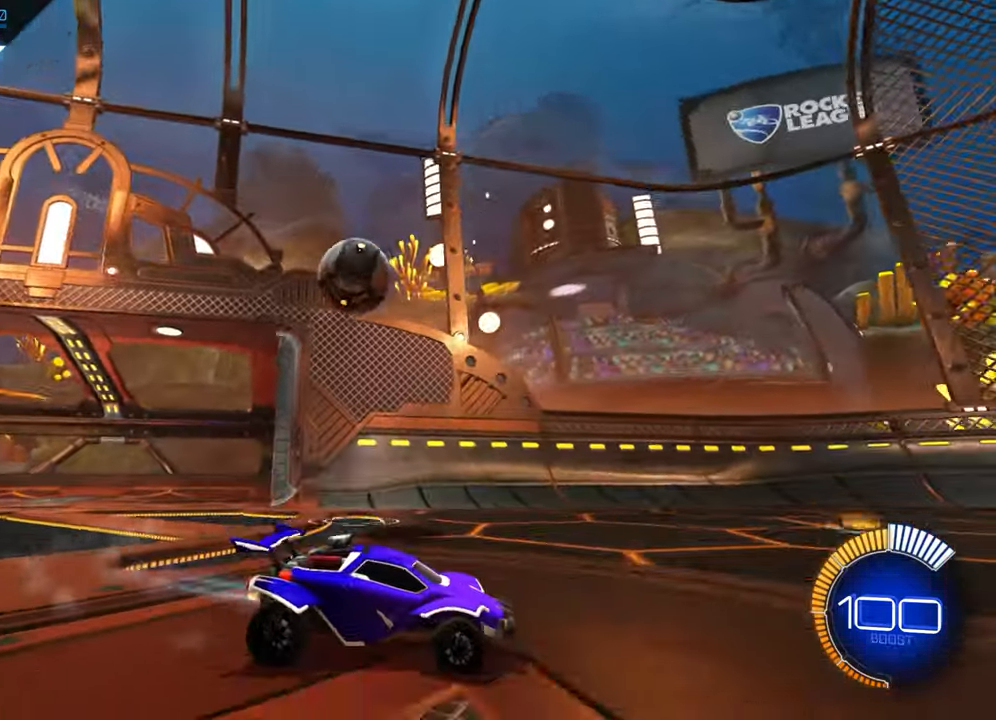
{"buttons": ["B", "R2"], "left_stick": "center", "events": [[84, "left_stick", "right"], [167, "B", "down"], [467, "left_stick", "center"]]}
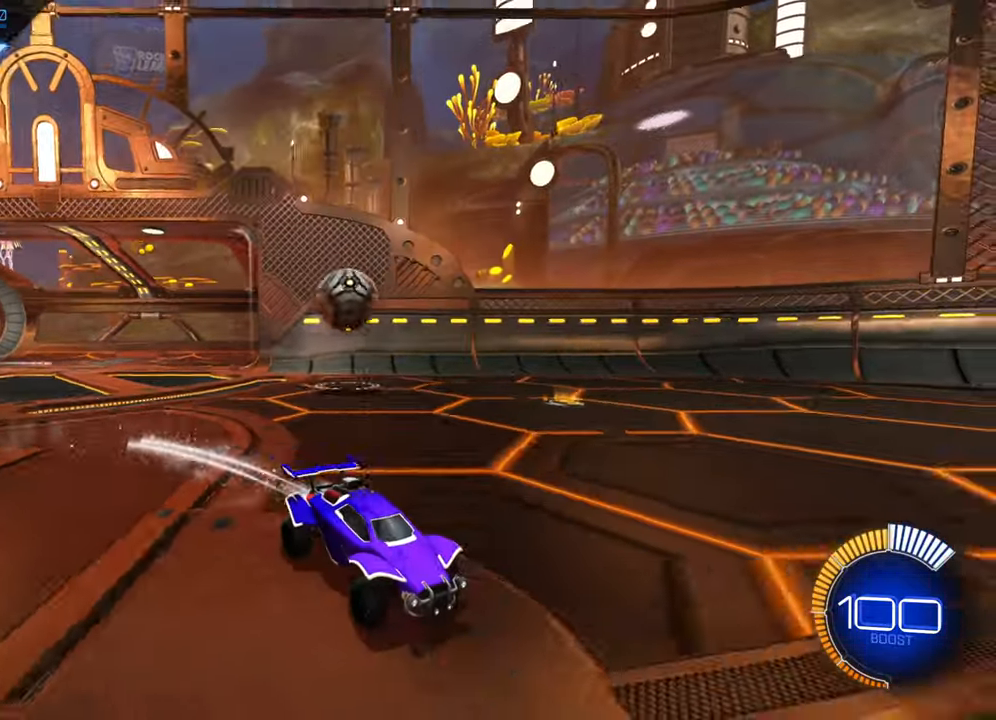
{"buttons": ["R2"], "left_stick": "left", "events": [[67, "left_stick", "left"], [367, "B", "up"]]}
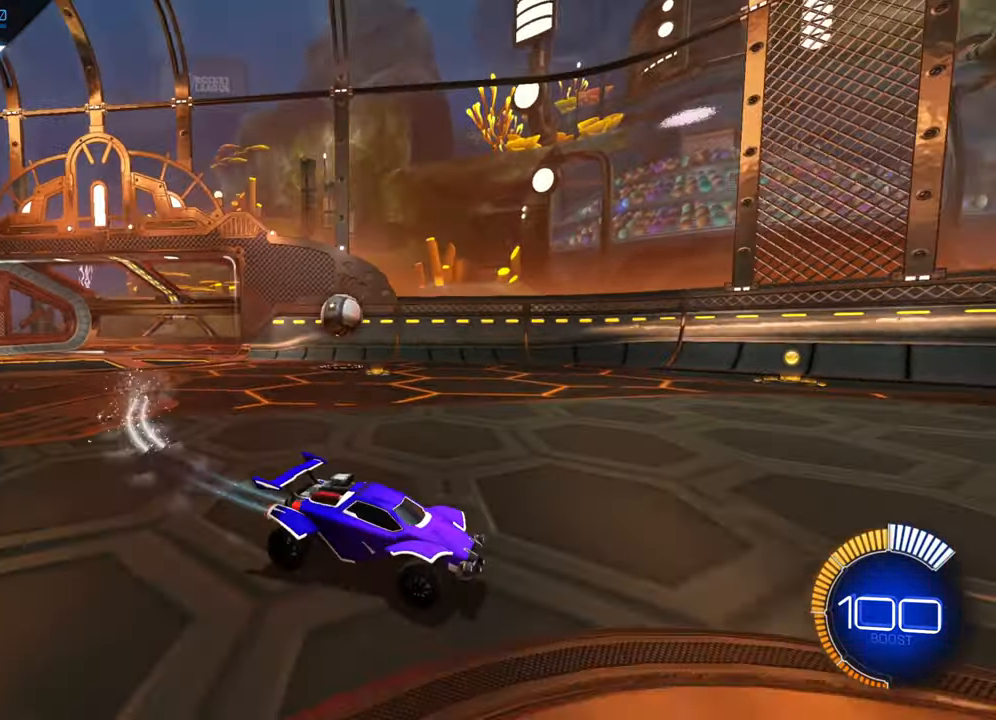
{"buttons": ["B", "R2"], "left_stick": "left", "events": [[150, "X", "down"], [217, "X", "up"], [367, "B", "down"]]}
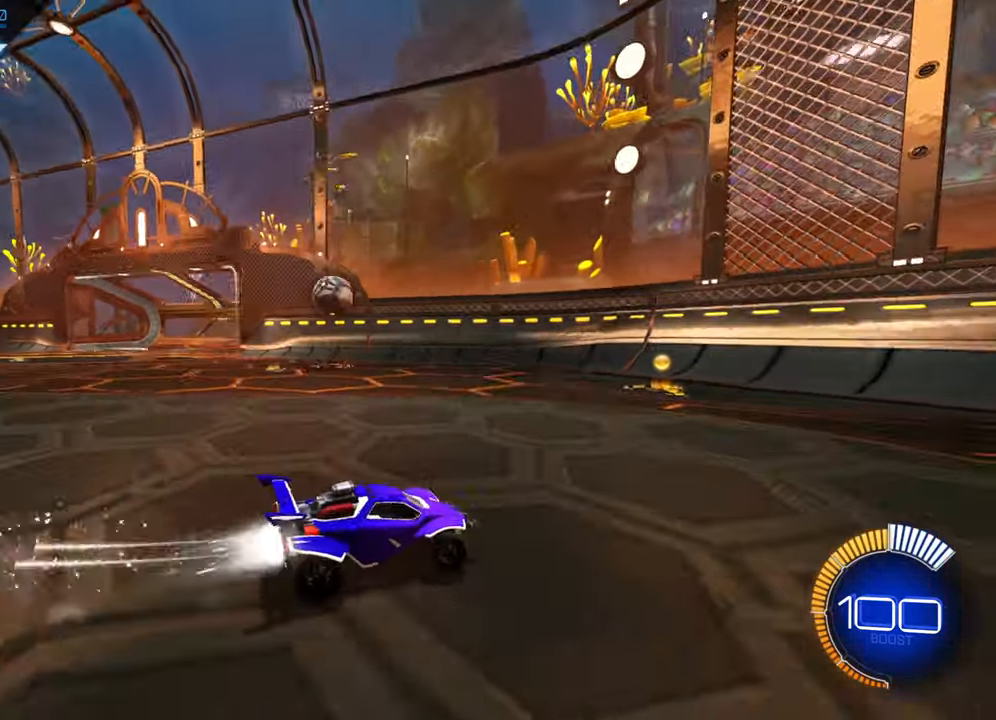
{"buttons": [], "left_stick": "left", "events": [[383, "B", "up"], [416, "R2", "up"]]}
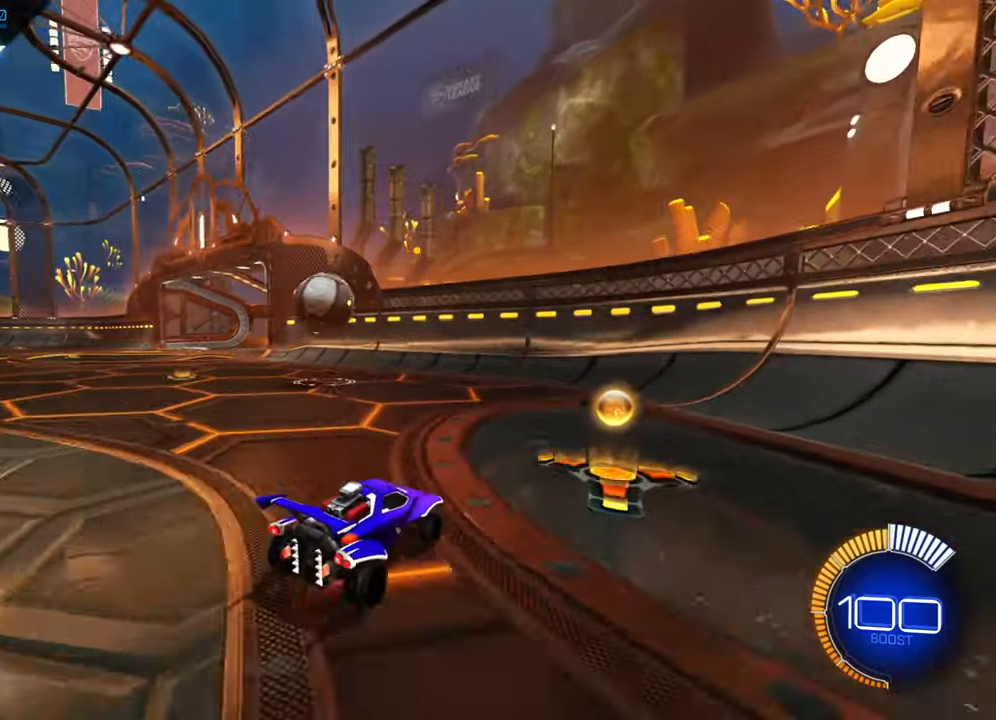
{"buttons": ["R2"], "left_stick": "center", "events": [[16, "L2", "down"], [150, "L2", "up"], [150, "R2", "down"], [350, "A", "down"], [366, "left_stick", "up"], [416, "A", "up"], [450, "left_stick", "center"]]}
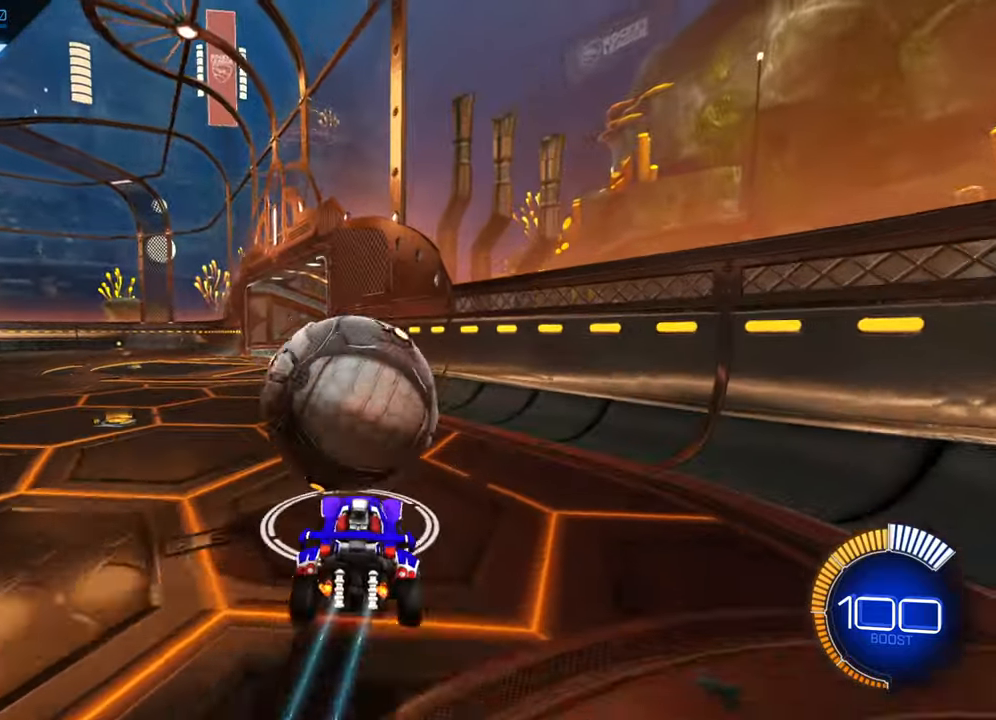
{"buttons": ["R2"], "left_stick": "up-left", "events": [[133, "left_stick", "right"], [266, "left_stick", "down"], [300, "X", "down"], [316, "left_stick", "down-left"], [466, "X", "up"], [466, "left_stick", "up-left"]]}
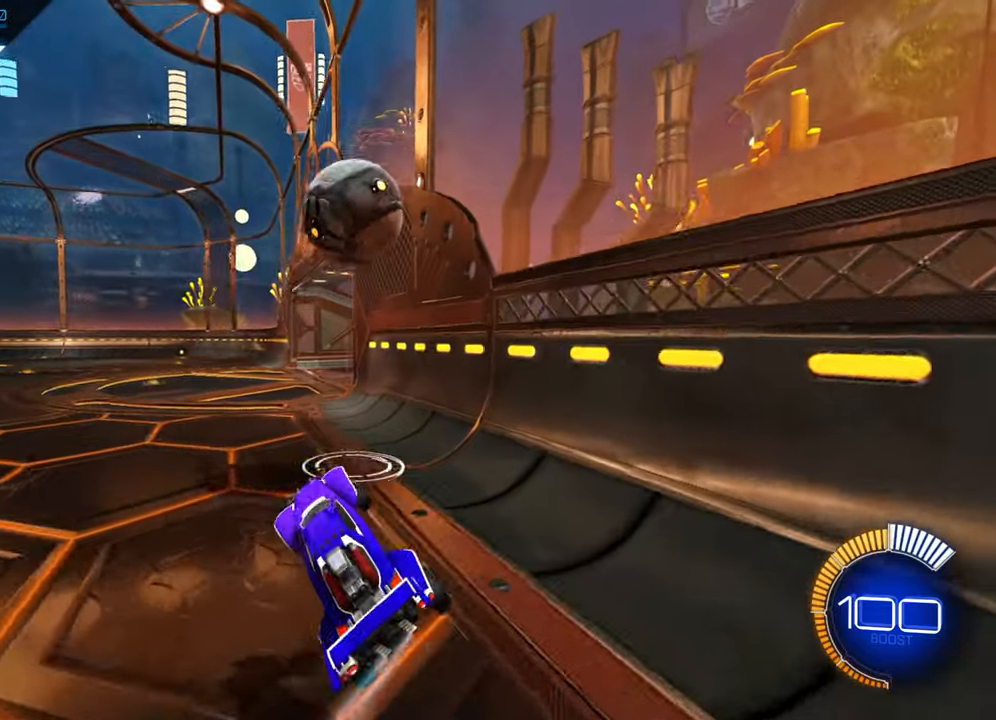
{"buttons": ["B", "R2"], "left_stick": "left", "events": [[16, "left_stick", "up-right"], [100, "left_stick", "center"], [250, "B", "down"], [250, "left_stick", "left"]]}
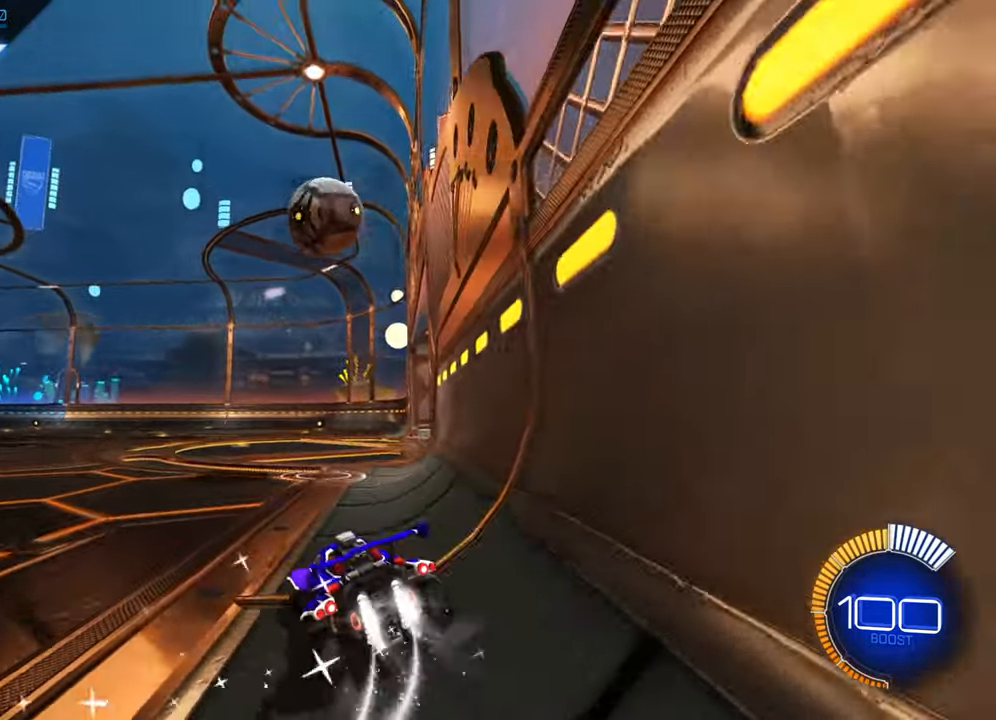
{"buttons": ["B", "R2"], "left_stick": "center", "events": [[66, "left_stick", "center"], [116, "left_stick", "right"], [250, "left_stick", "center"]]}